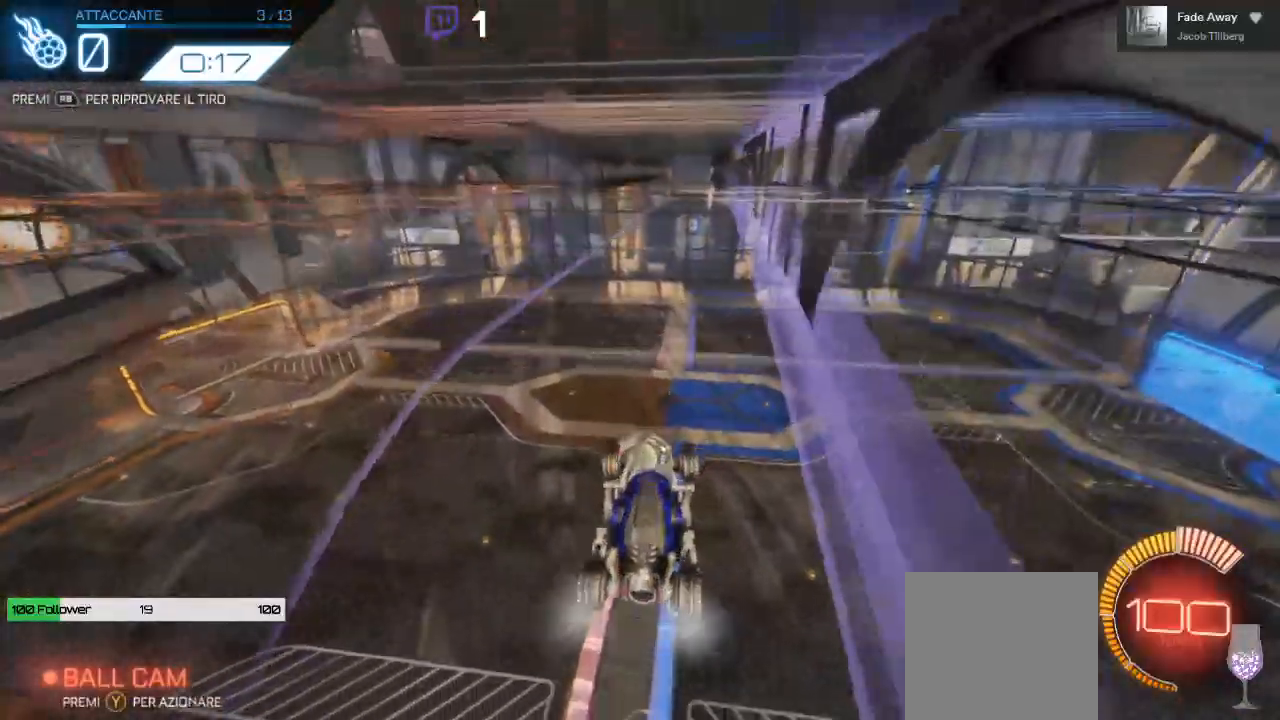
Gameplay with a controller (Xbox layout); each line is a JSON object with the inputs held at the frame after it. "events" lists button and stick changes between this image and that frame as [ms after this image, input, new state], when the widget could be followed in between. Not read: R3.
{"buttons": ["B", "R2"], "left_stick": "down", "right_stick": "center", "events": [[33, "A", "down"], [117, "A", "up"], [233, "B", "down"], [233, "left_stick", "down"]]}
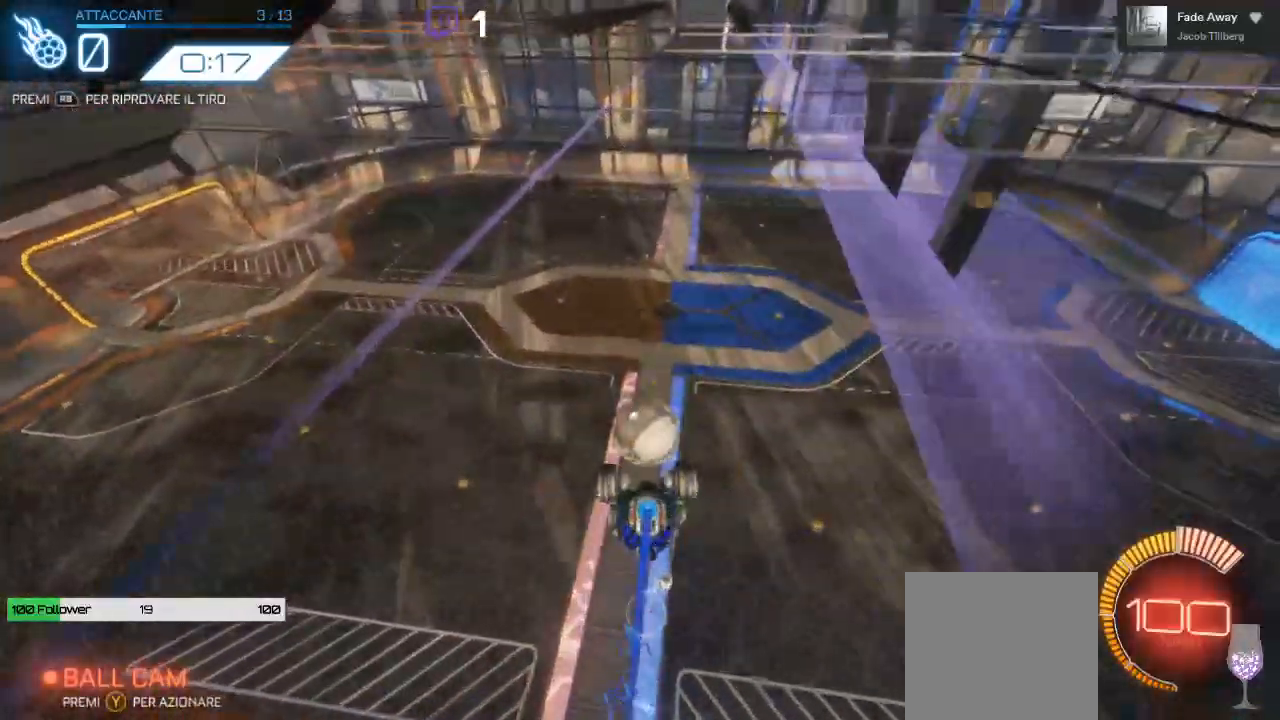
{"buttons": ["B", "R2"], "left_stick": "center", "right_stick": "center", "events": [[50, "left_stick", "center"]]}
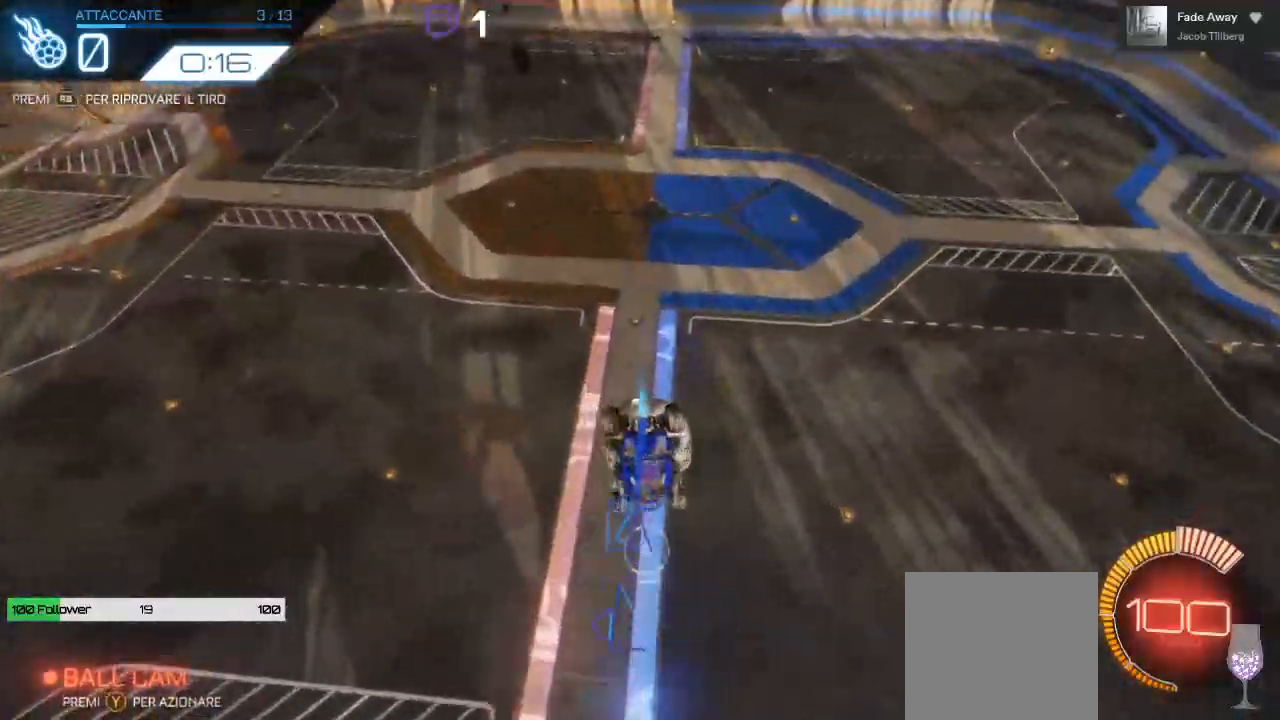
{"buttons": ["R2"], "left_stick": "center", "right_stick": "center", "events": [[100, "B", "up"]]}
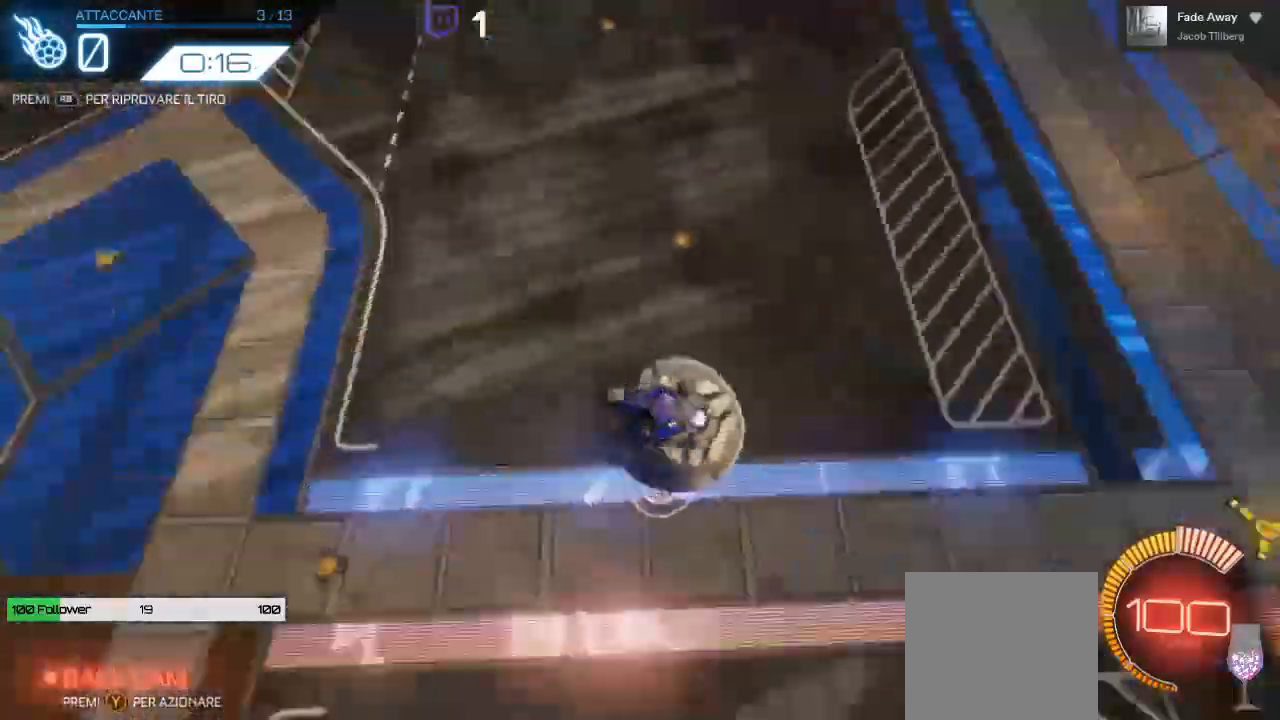
{"buttons": ["R1"], "left_stick": "center", "right_stick": "center", "events": [[333, "R2", "up"], [500, "R1", "down"]]}
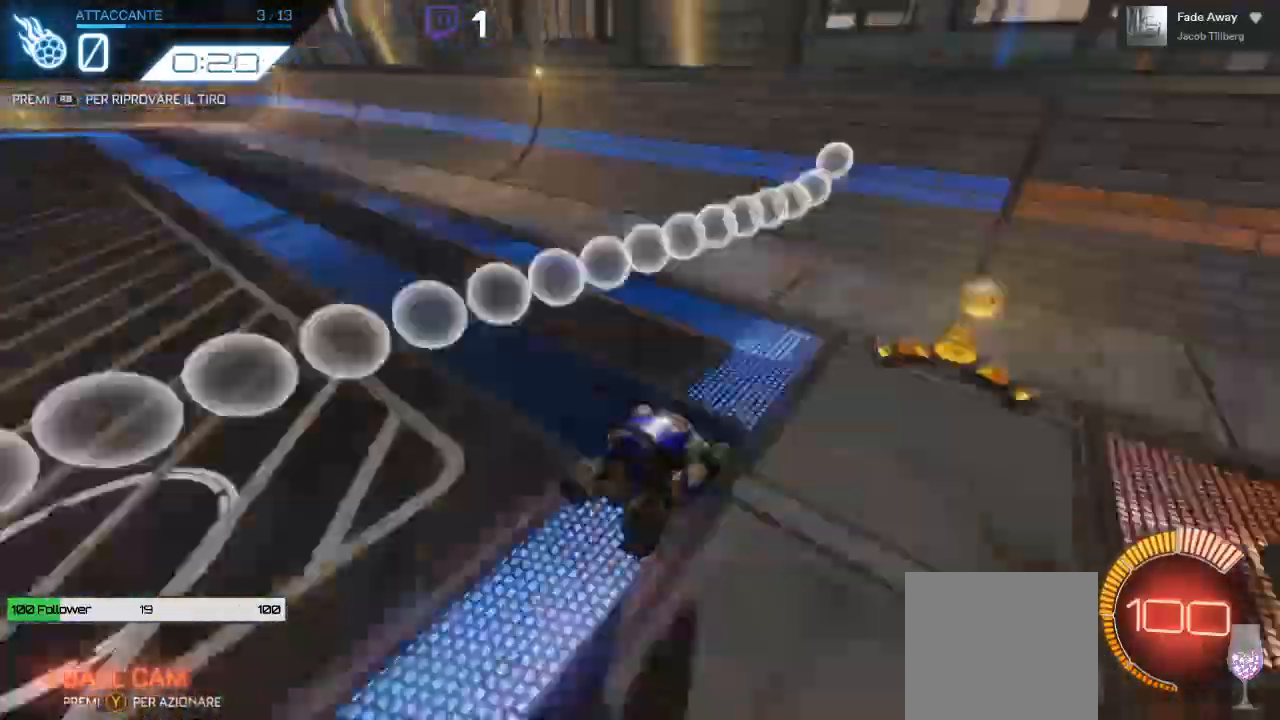
{"buttons": ["B", "R2"], "left_stick": "center", "right_stick": "center", "events": [[100, "R1", "up"], [167, "R2", "down"], [250, "B", "down"]]}
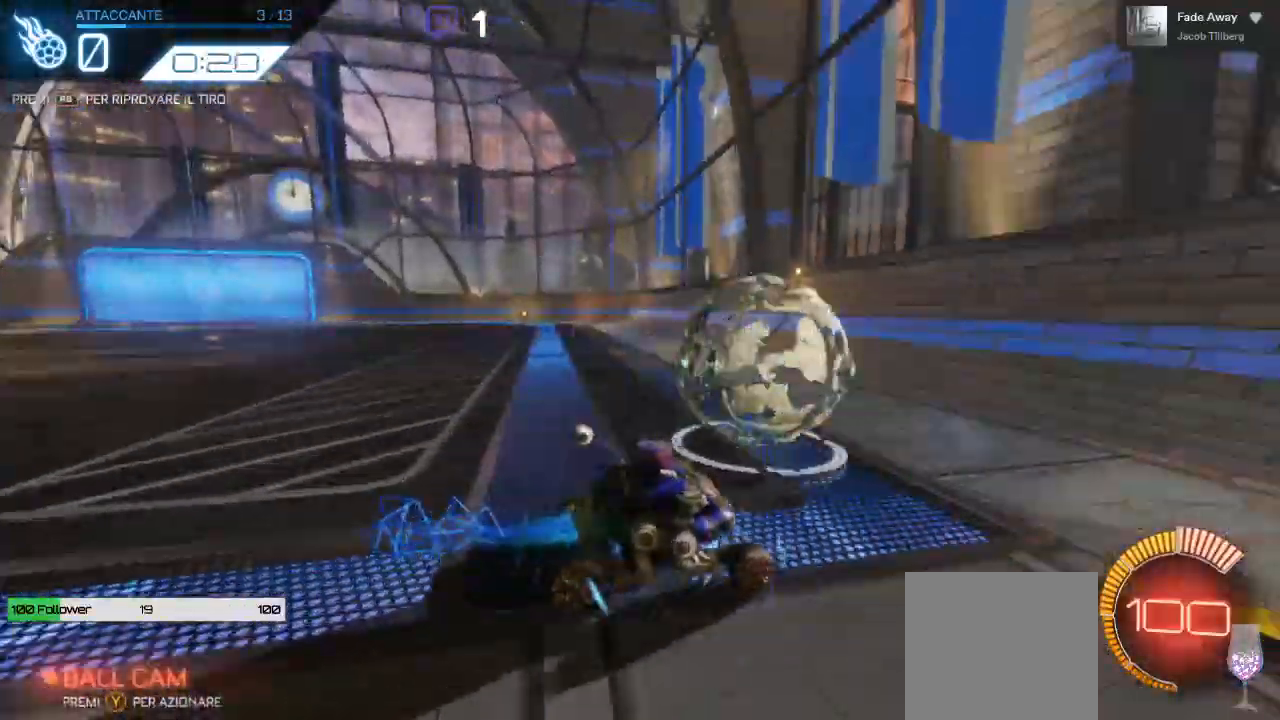
{"buttons": ["R2"], "left_stick": "right", "right_stick": "center", "events": [[33, "left_stick", "left"], [183, "left_stick", "center"], [400, "left_stick", "right"], [467, "B", "up"]]}
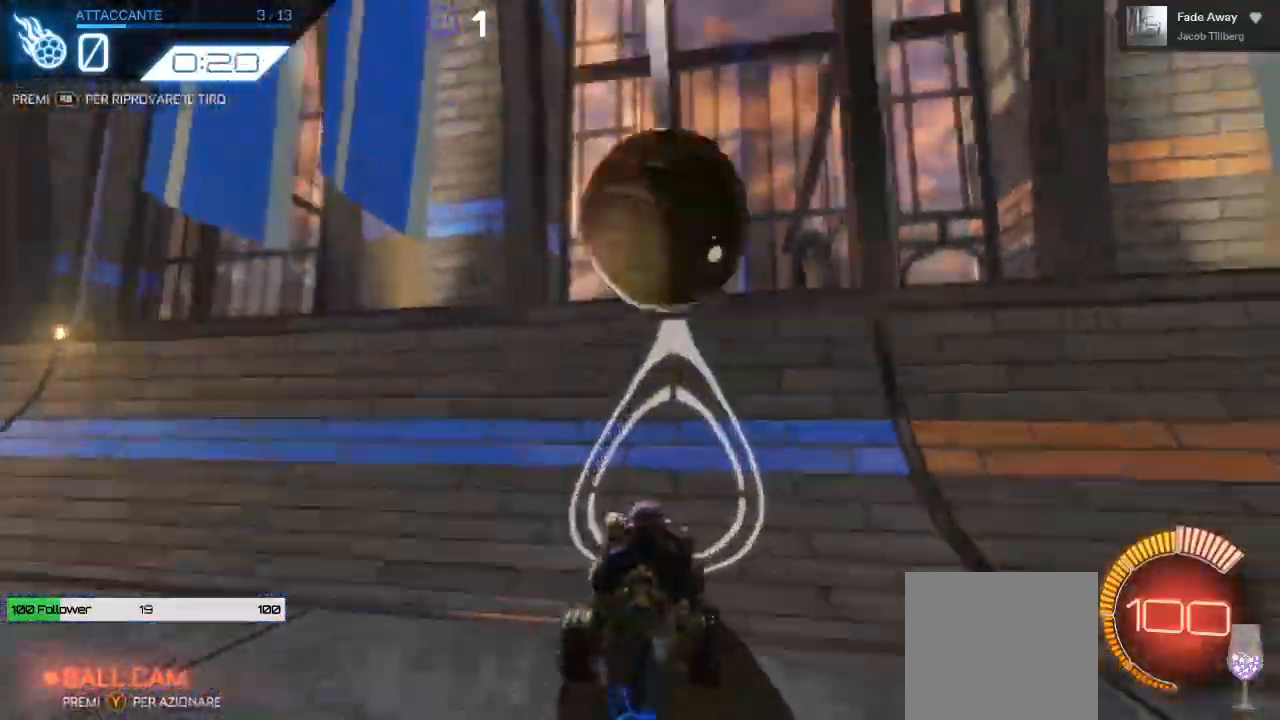
{"buttons": ["R2"], "left_stick": "center", "right_stick": "center", "events": [[33, "left_stick", "center"], [300, "left_stick", "right"], [433, "left_stick", "center"]]}
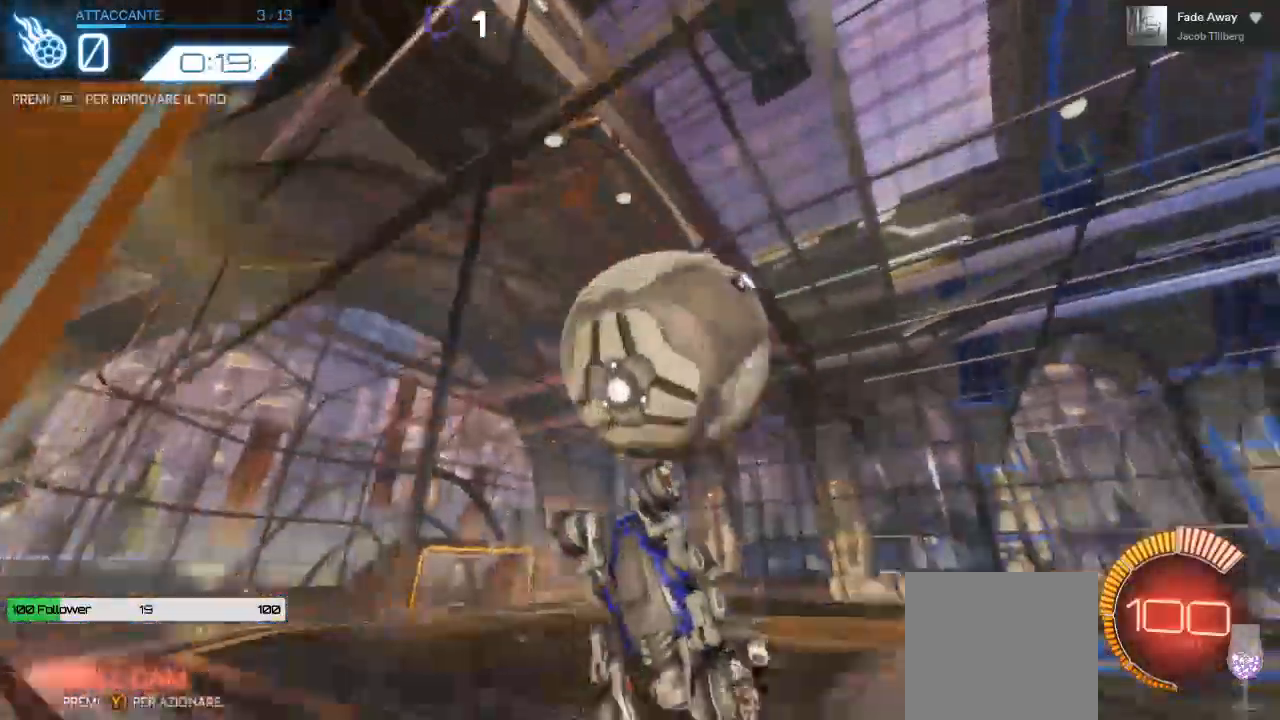
{"buttons": ["L1", "R2"], "left_stick": "down-left", "right_stick": "center", "events": [[117, "left_stick", "right"], [267, "left_stick", "down"], [283, "A", "down"], [367, "L1", "down"], [400, "A", "up"], [400, "left_stick", "down-left"]]}
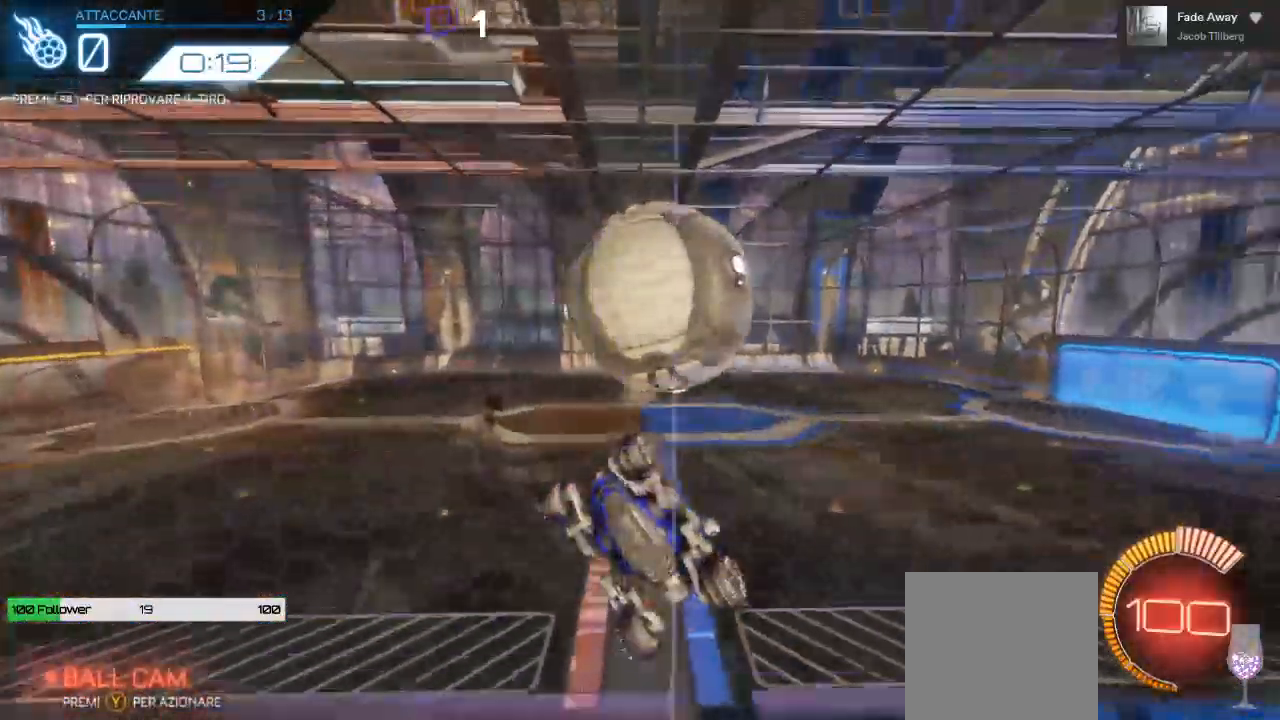
{"buttons": ["R2"], "left_stick": "up", "right_stick": "center", "events": [[200, "L1", "up"], [217, "left_stick", "center"], [350, "B", "down"], [467, "left_stick", "up"], [500, "B", "up"]]}
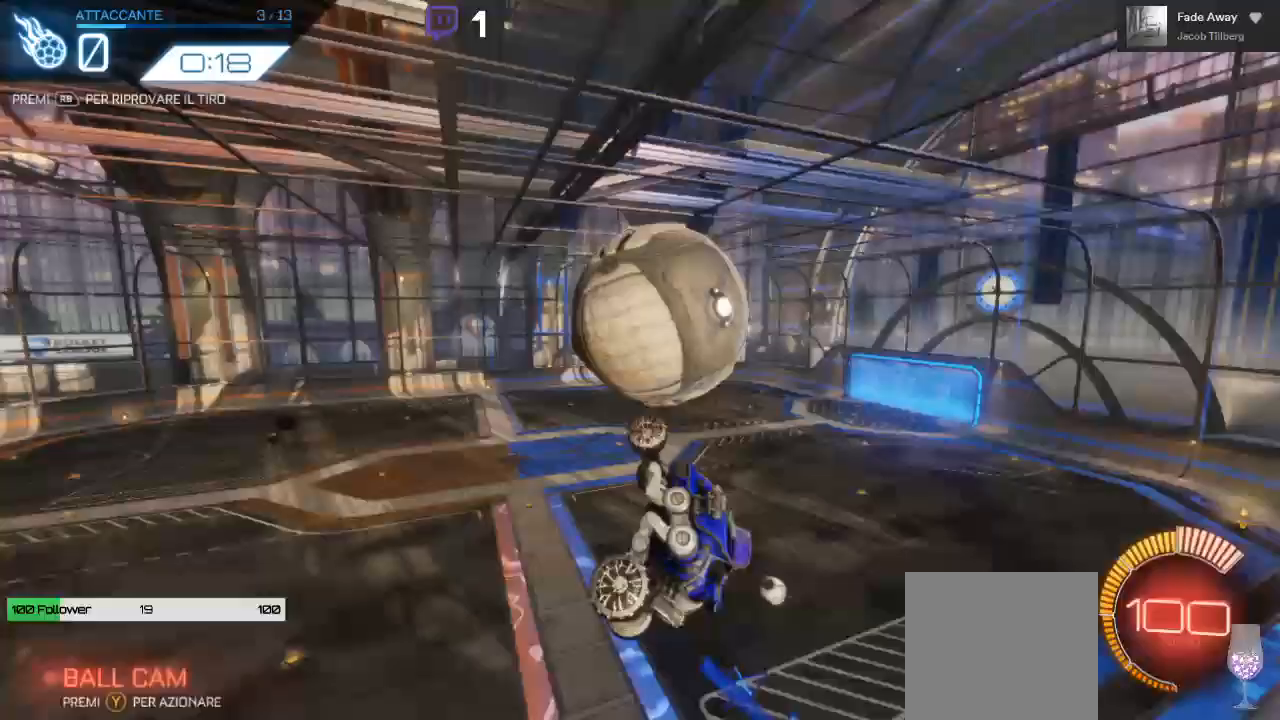
{"buttons": ["B", "R2"], "left_stick": "center", "right_stick": "center", "events": [[67, "left_stick", "up-right"], [217, "left_stick", "right"], [433, "B", "down"], [483, "left_stick", "center"]]}
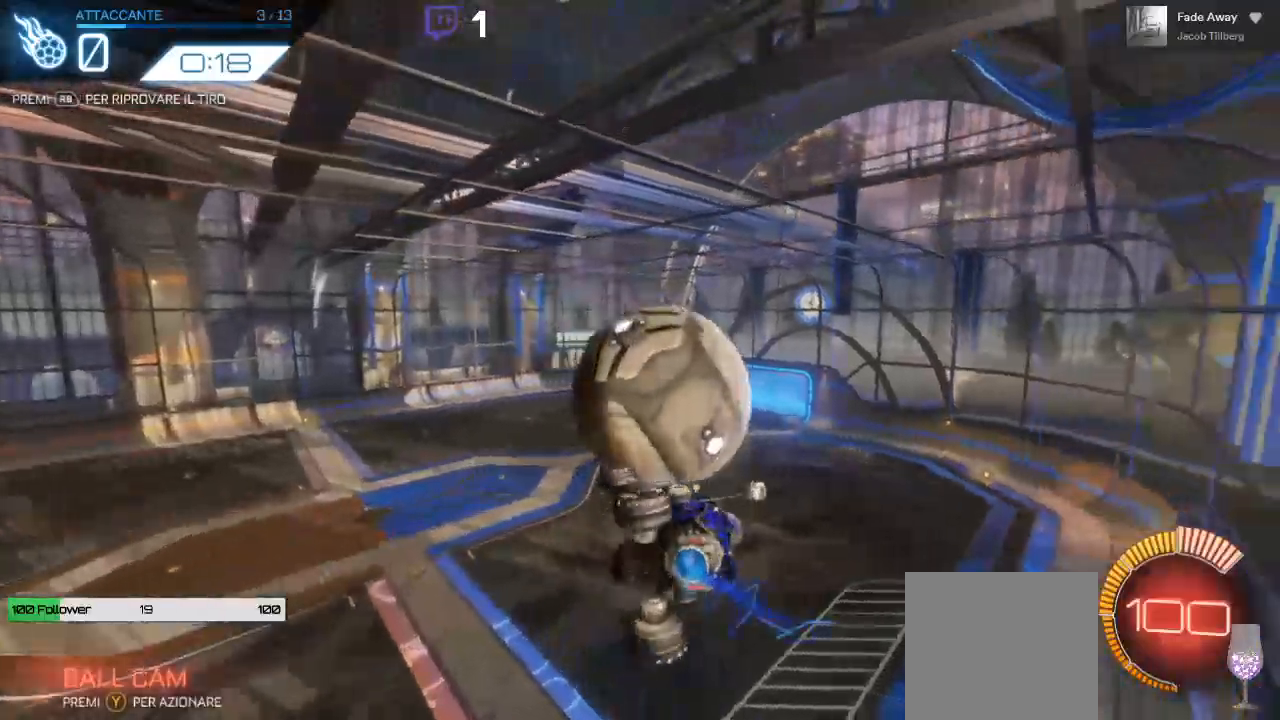
{"buttons": [], "left_stick": "center", "right_stick": "center"}
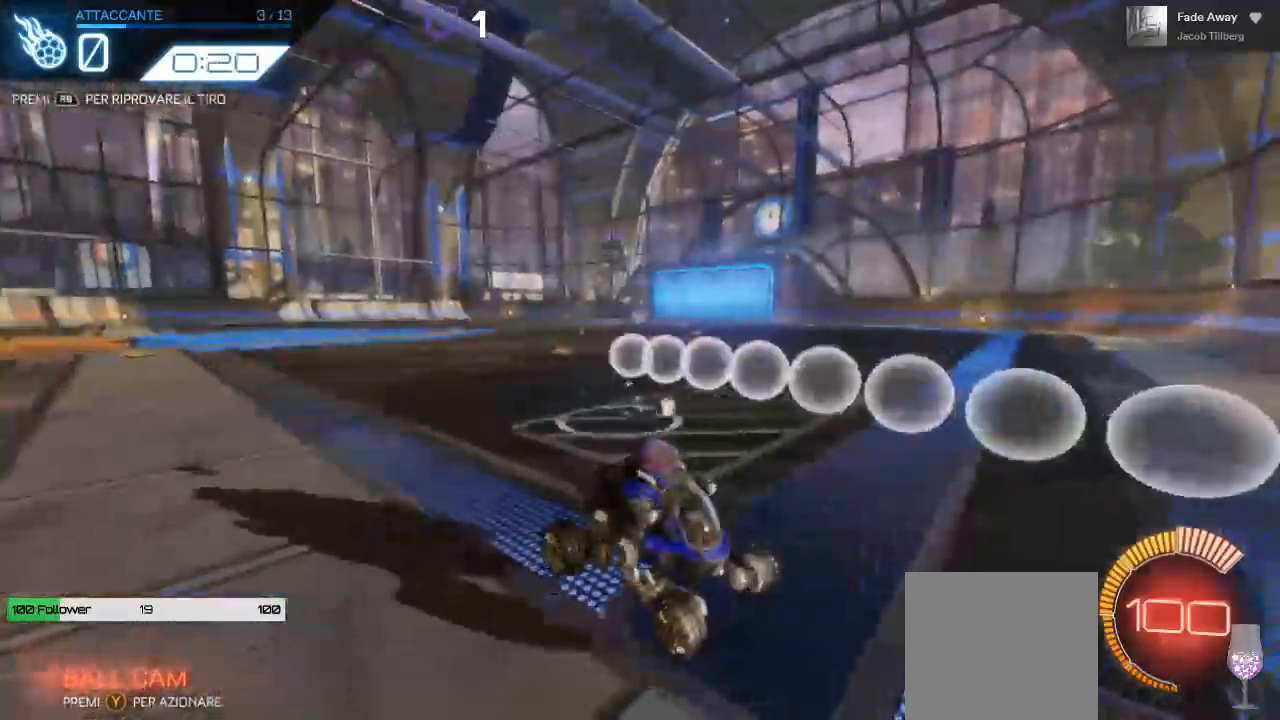
{"buttons": ["B", "R2"], "left_stick": "center", "right_stick": "center", "events": [[33, "R2", "down"], [83, "B", "down"]]}
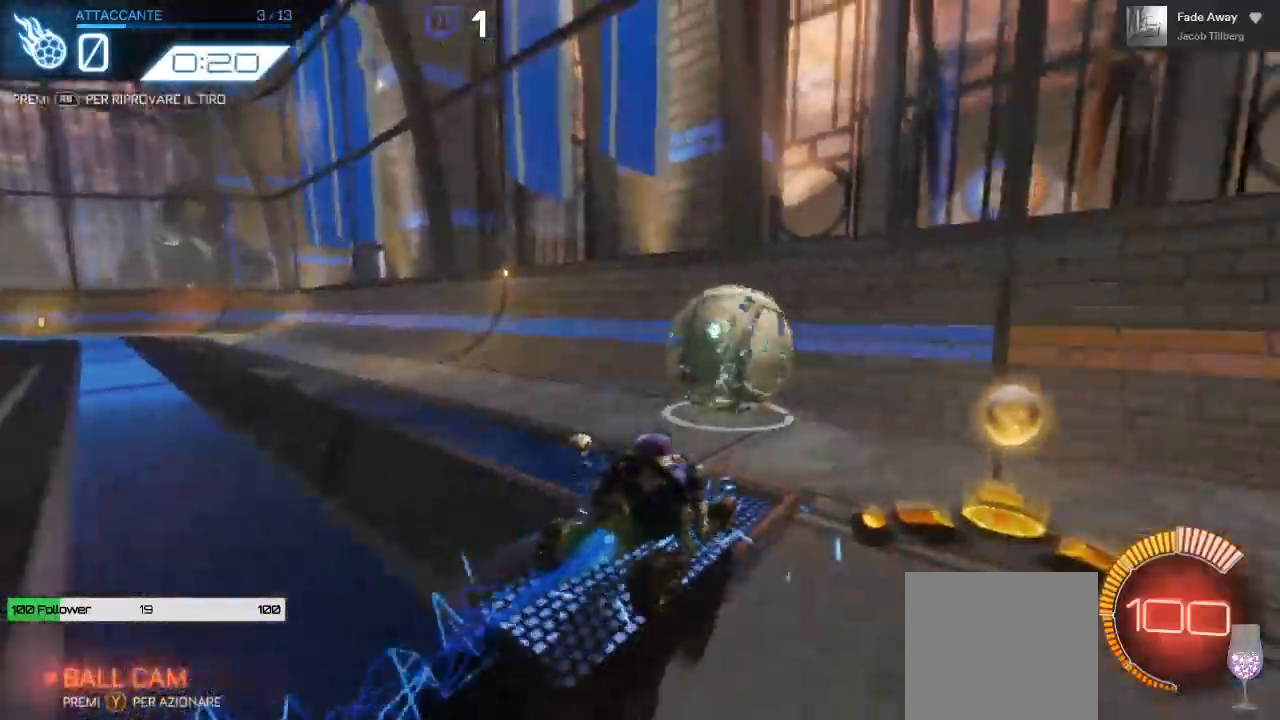
{"buttons": ["R2"], "left_stick": "right", "right_stick": "center", "events": [[350, "B", "up"], [467, "left_stick", "right"]]}
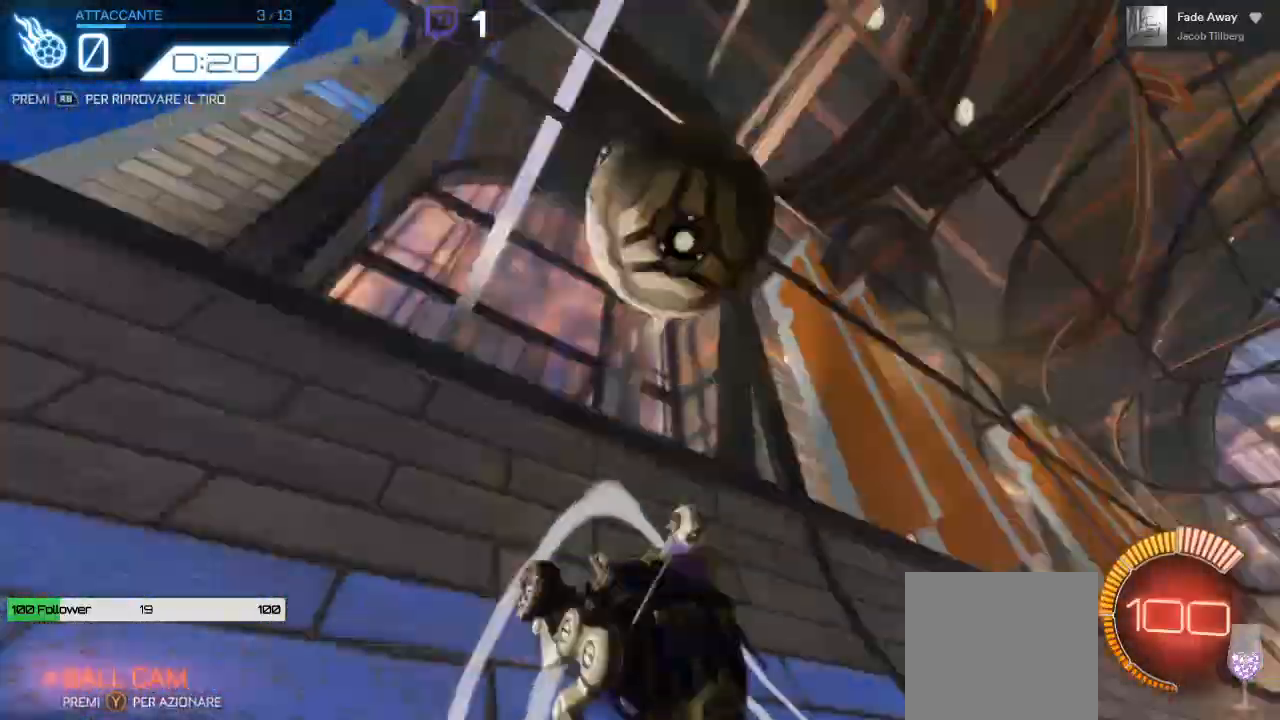
{"buttons": ["R2"], "left_stick": "right", "right_stick": "center", "events": [[100, "left_stick", "center"], [333, "left_stick", "right"]]}
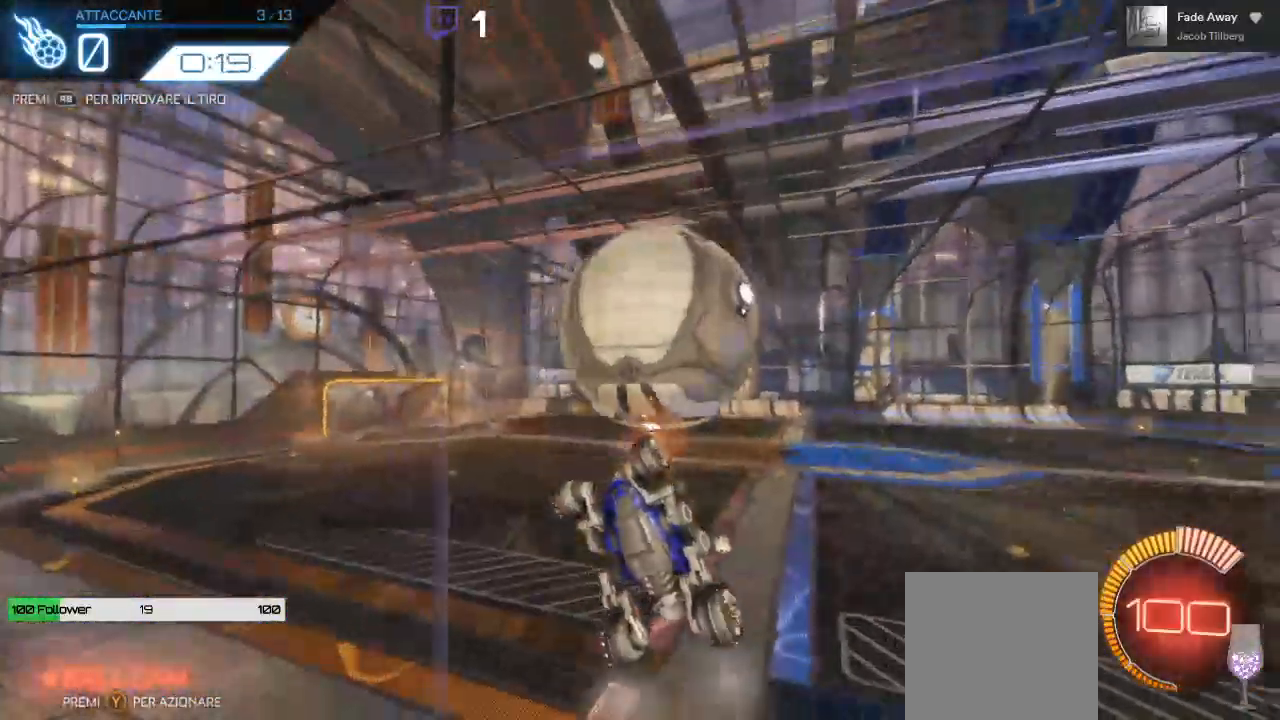
{"buttons": ["L1", "R2"], "left_stick": "down-left", "right_stick": "center", "events": [[83, "A", "down"], [117, "left_stick", "down"], [200, "A", "up"], [233, "L1", "down"], [233, "left_stick", "down-left"]]}
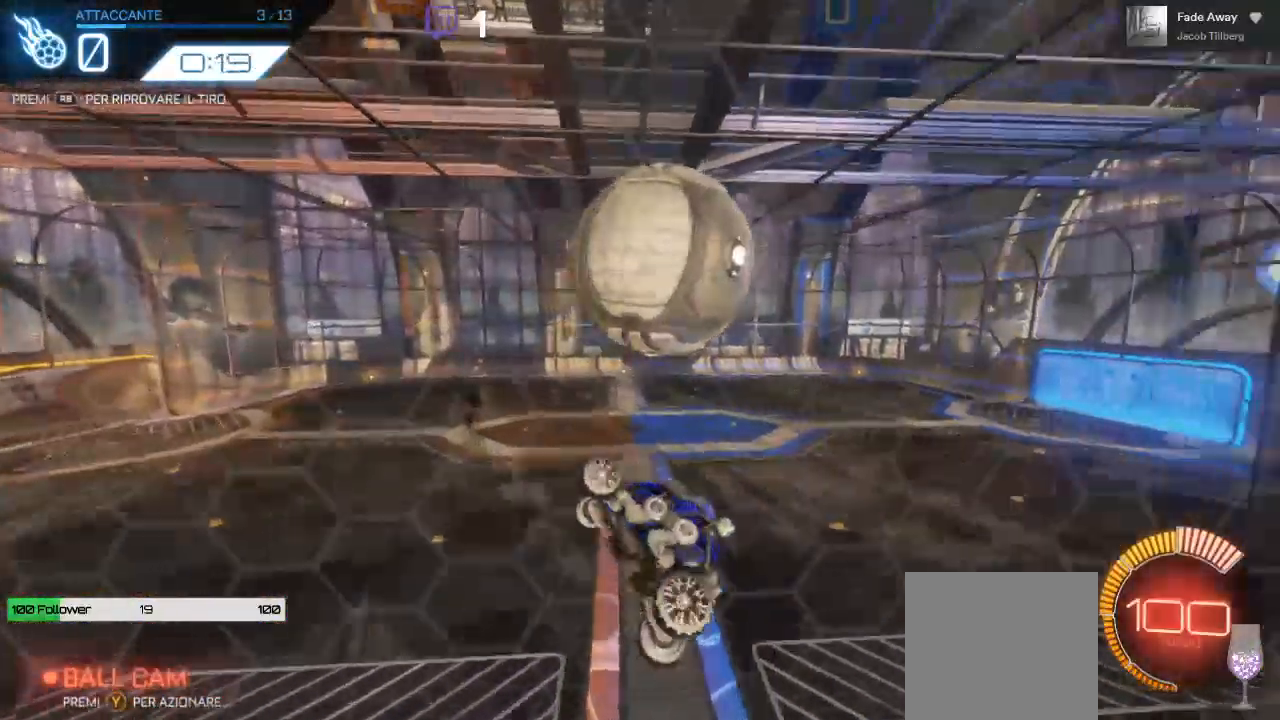
{"buttons": ["B", "R2"], "left_stick": "up-right", "right_stick": "center", "events": [[83, "L1", "up"], [117, "left_stick", "center"], [150, "B", "down"], [250, "left_stick", "up-right"], [317, "B", "up"], [483, "B", "down"]]}
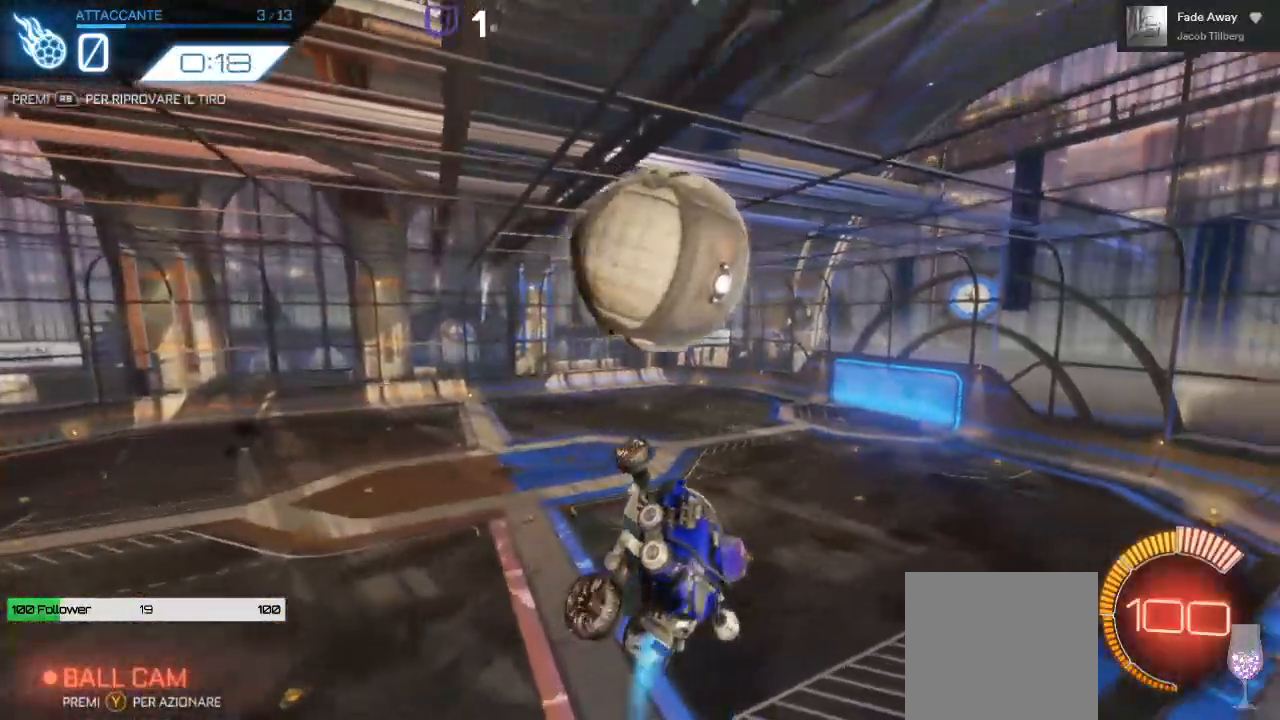
{"buttons": ["B", "R2"], "left_stick": "down", "right_stick": "center", "events": [[50, "left_stick", "center"], [283, "left_stick", "down"]]}
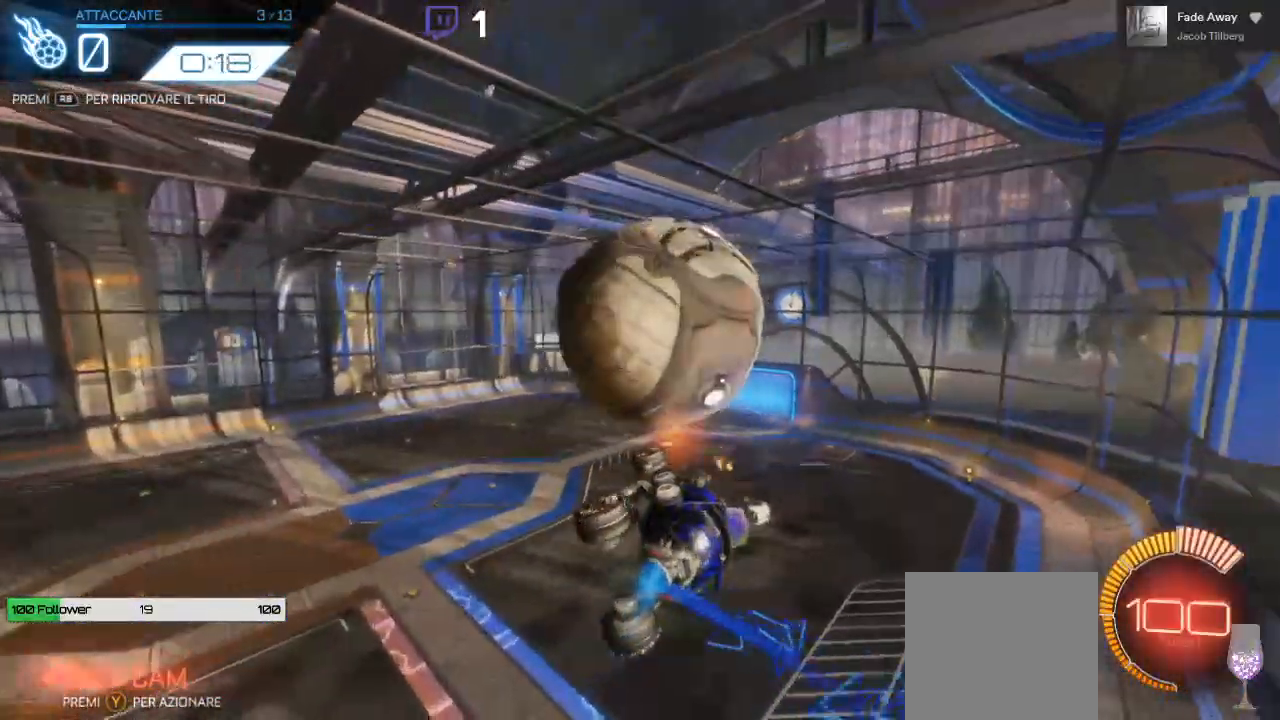
{"buttons": [], "left_stick": "center", "right_stick": "center"}
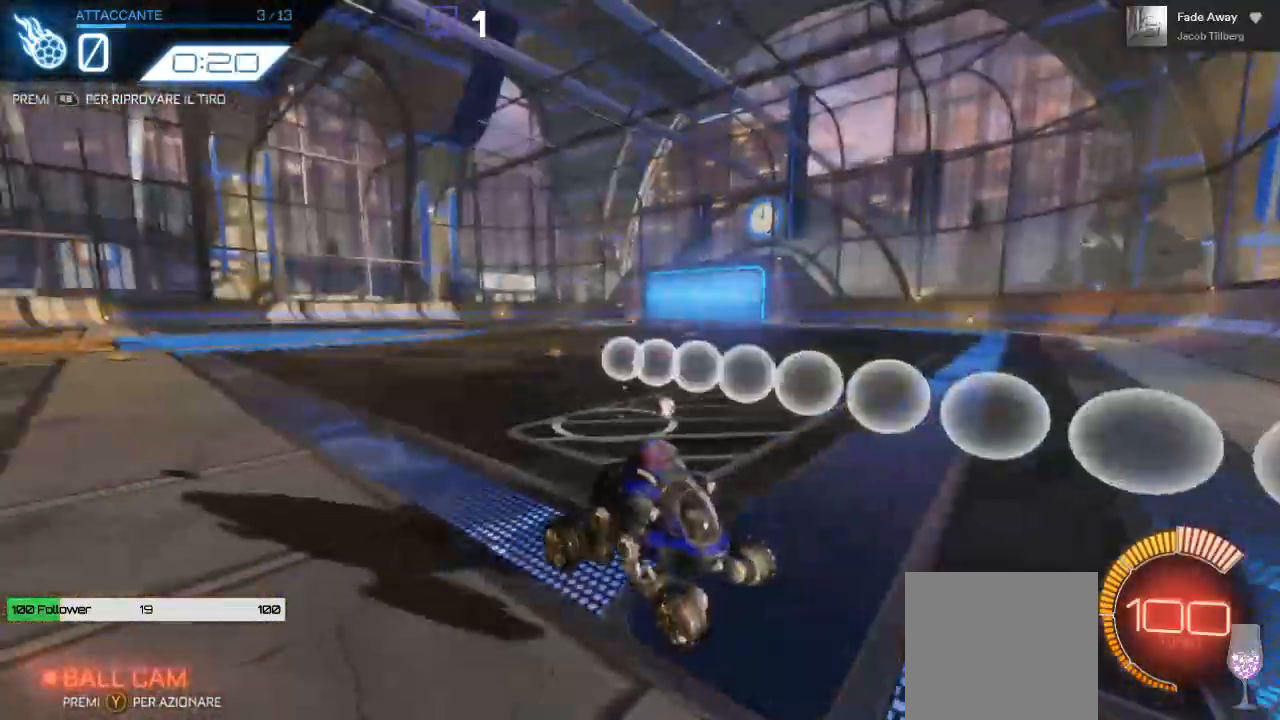
{"buttons": ["B", "R2"], "left_stick": "left", "right_stick": "center", "events": [[267, "R2", "down"], [317, "B", "down"], [467, "left_stick", "left"]]}
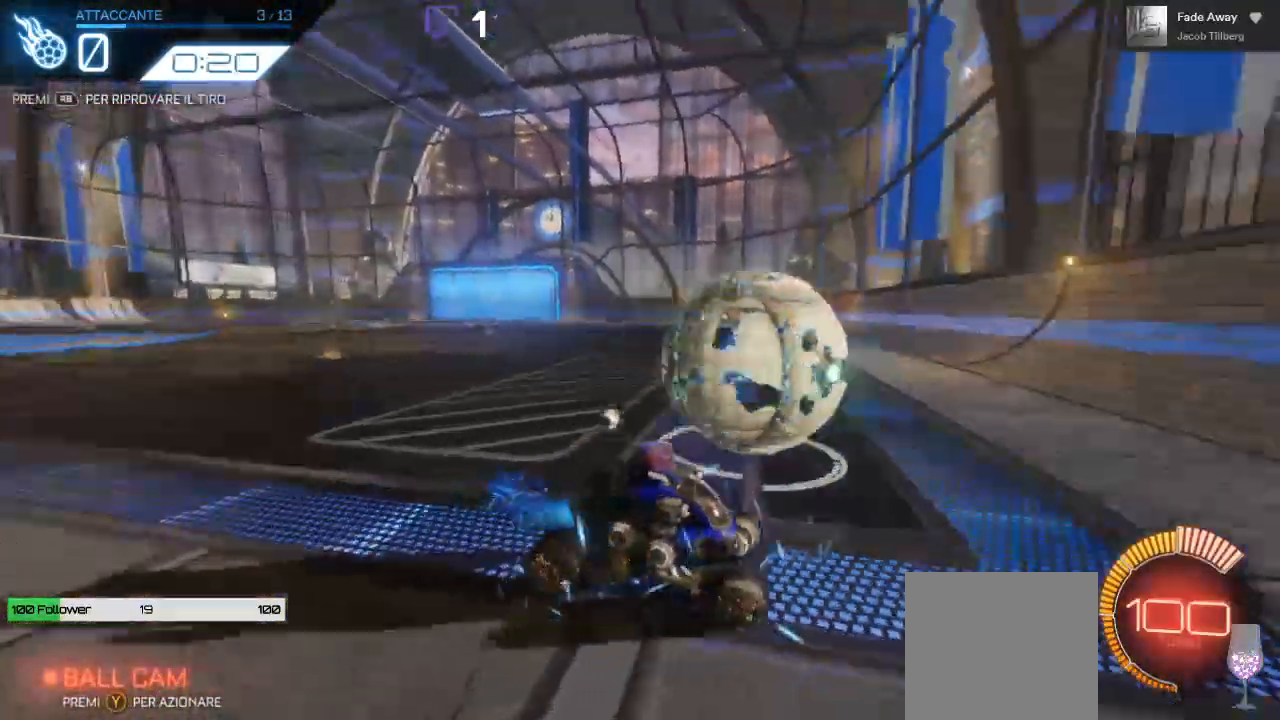
{"buttons": ["B", "R2"], "left_stick": "right", "right_stick": "center", "events": [[133, "left_stick", "center"], [500, "left_stick", "right"]]}
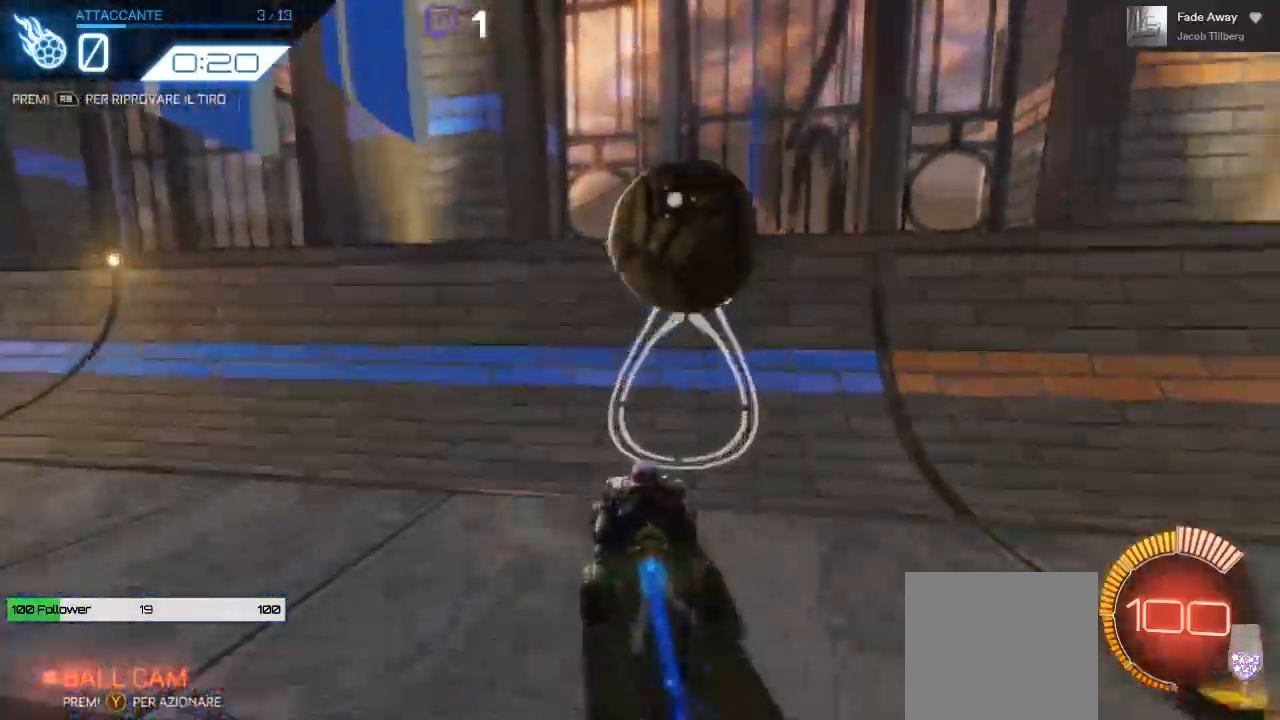
{"buttons": ["R2"], "left_stick": "center", "right_stick": "center", "events": [[100, "B", "up"], [100, "left_stick", "center"], [300, "left_stick", "right"], [483, "left_stick", "center"]]}
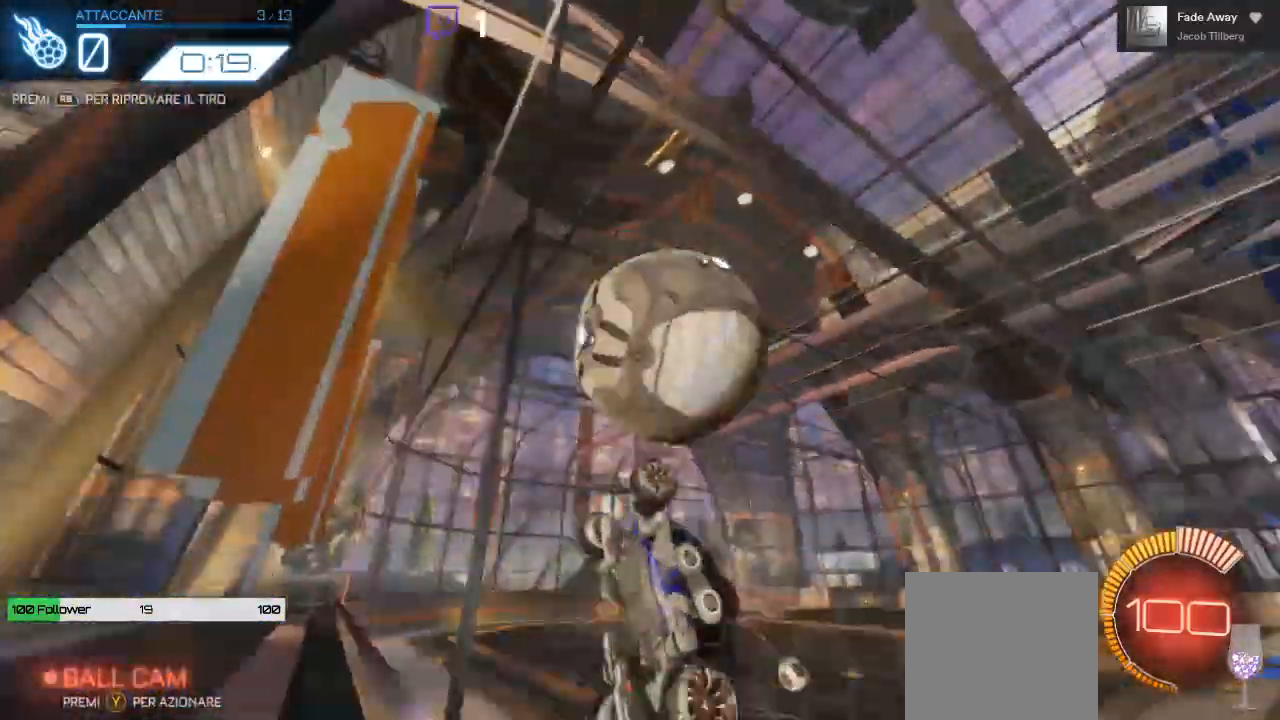
{"buttons": ["L1", "R2"], "left_stick": "down-left", "right_stick": "center", "events": [[167, "left_stick", "right"], [300, "A", "down"], [417, "A", "up"], [450, "left_stick", "down"], [483, "L1", "down"], [500, "left_stick", "down-left"]]}
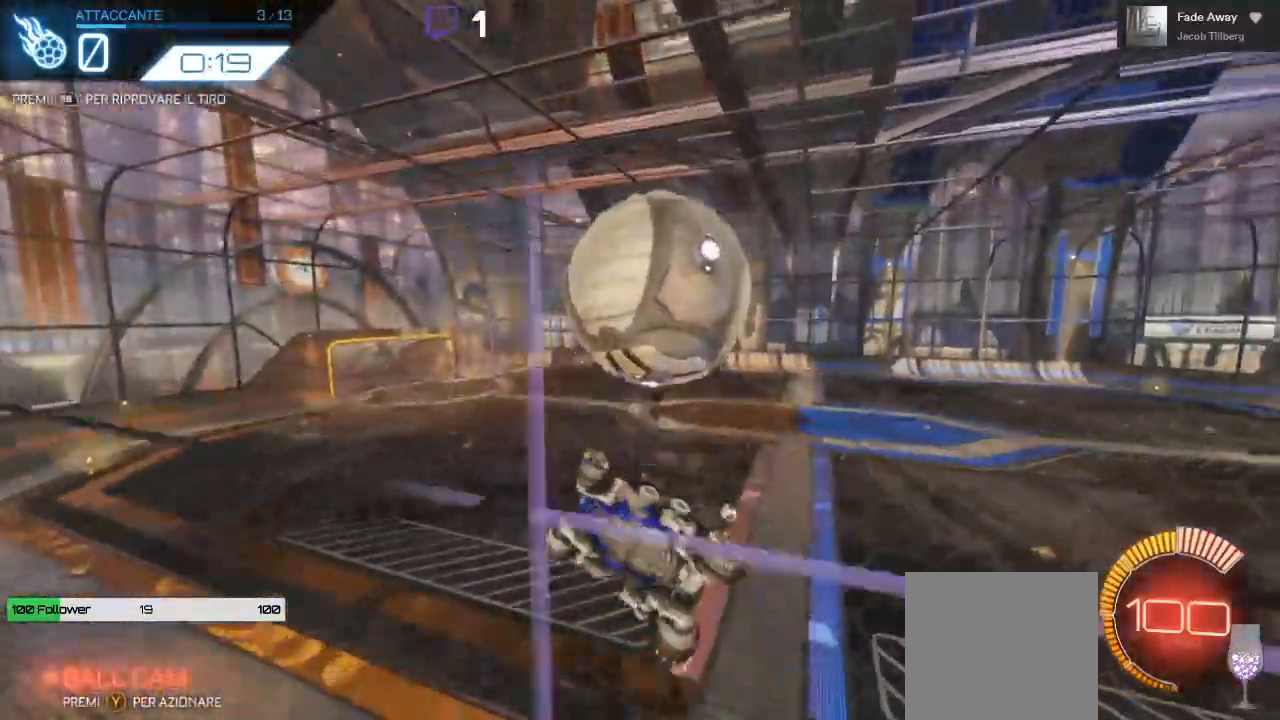
{"buttons": ["B", "R2"], "left_stick": "center", "right_stick": "center", "events": [[283, "left_stick", "down"], [400, "L1", "up"], [417, "left_stick", "right"], [467, "left_stick", "center"], [500, "B", "down"]]}
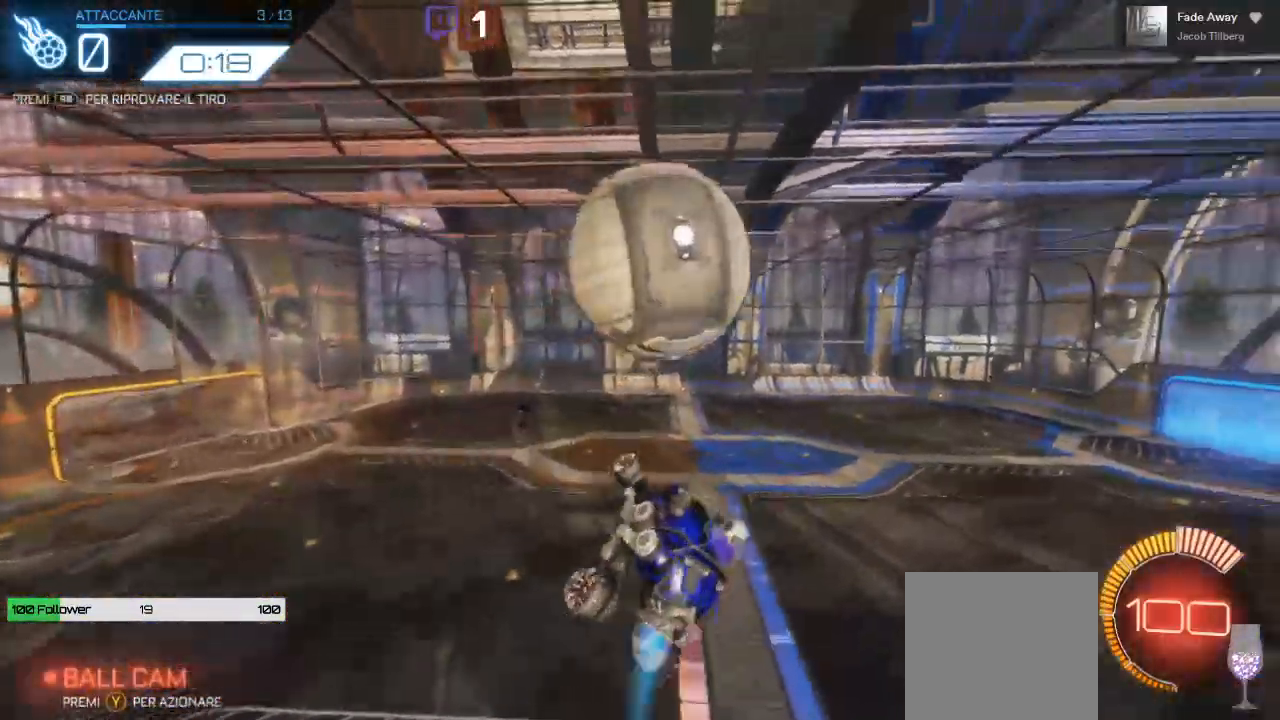
{"buttons": ["R2"], "left_stick": "left", "right_stick": "center", "events": [[183, "left_stick", "right"], [200, "B", "up"], [333, "B", "down"], [333, "left_stick", "center"], [467, "B", "up"], [483, "left_stick", "left"]]}
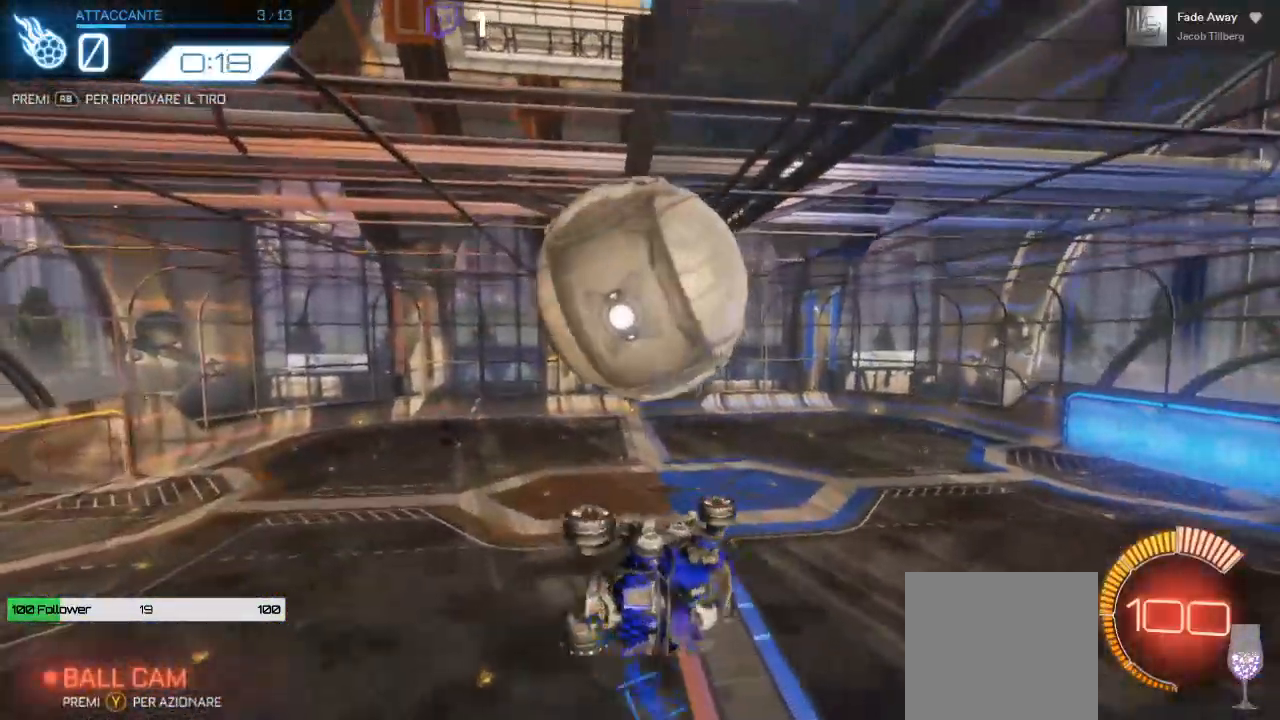
{"buttons": ["R2"], "left_stick": "left", "right_stick": "center", "events": []}
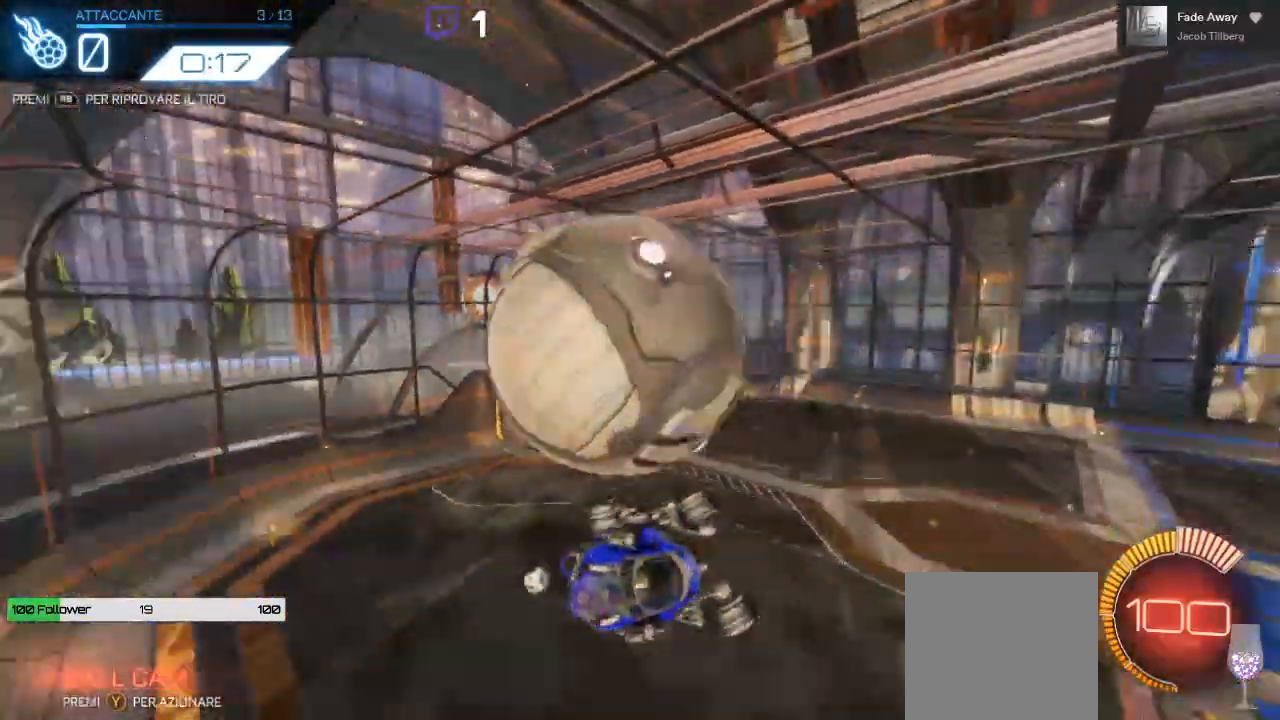
{"buttons": ["B", "R2"], "left_stick": "center", "right_stick": "center", "events": [[367, "B", "down"], [450, "left_stick", "center"]]}
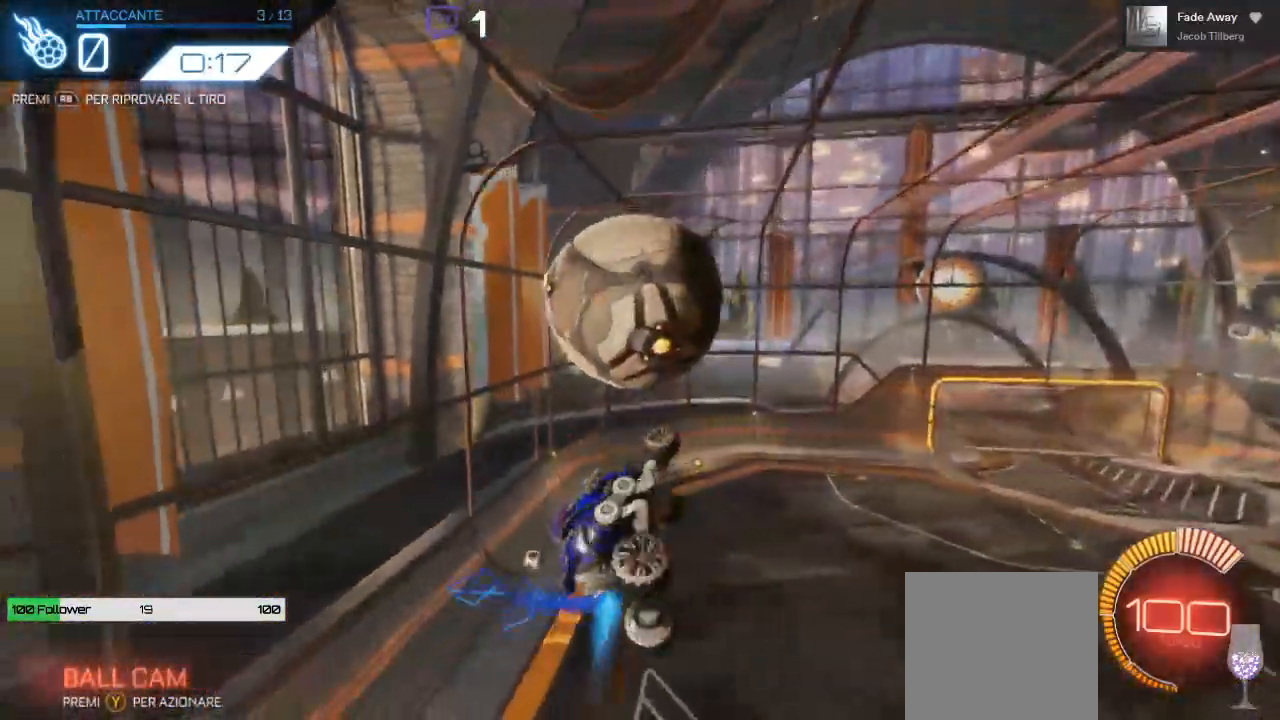
{"buttons": ["R2"], "left_stick": "right", "right_stick": "center", "events": [[150, "left_stick", "down"], [300, "left_stick", "down-right"], [400, "left_stick", "right"], [450, "B", "up"]]}